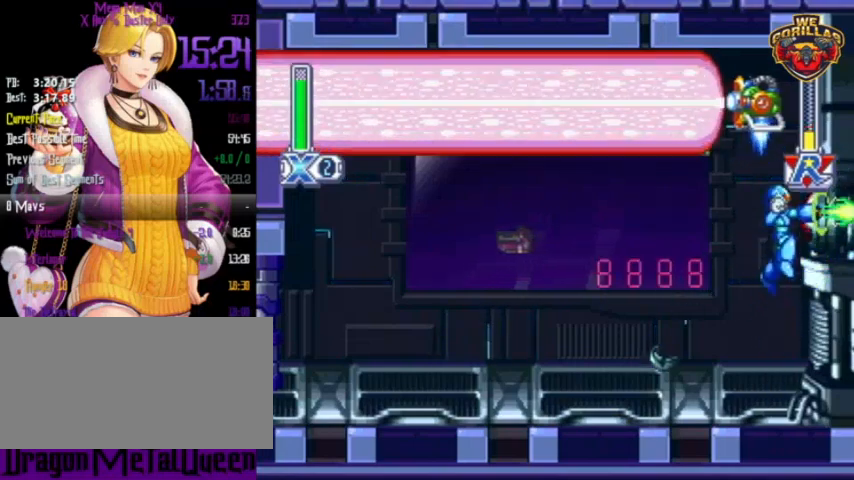
Gameplay with a controller (Nintendo layout); each line is a JSON object with the inputs held at the frame after it. "events" lists button and stick changes between this image and that frame as [ms after this image, input, new state], when the widget could be followed in between. Not read: L3 R3.
{"buttons": ["Y"], "events": [[133, "DPAD_LEFT", "down"], [500, "DPAD_LEFT", "up"]]}
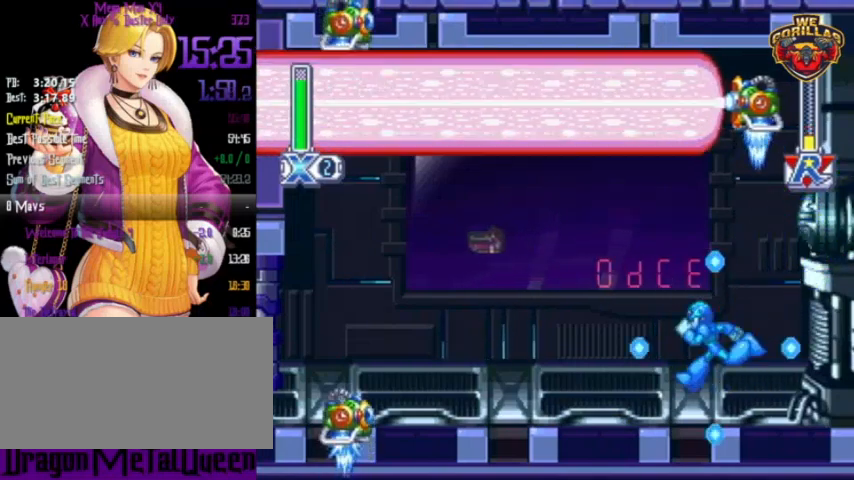
{"buttons": ["Y"], "events": [[33, "Y", "up"], [67, "Y", "down"], [133, "DPAD_RIGHT", "down"], [433, "DPAD_RIGHT", "up"]]}
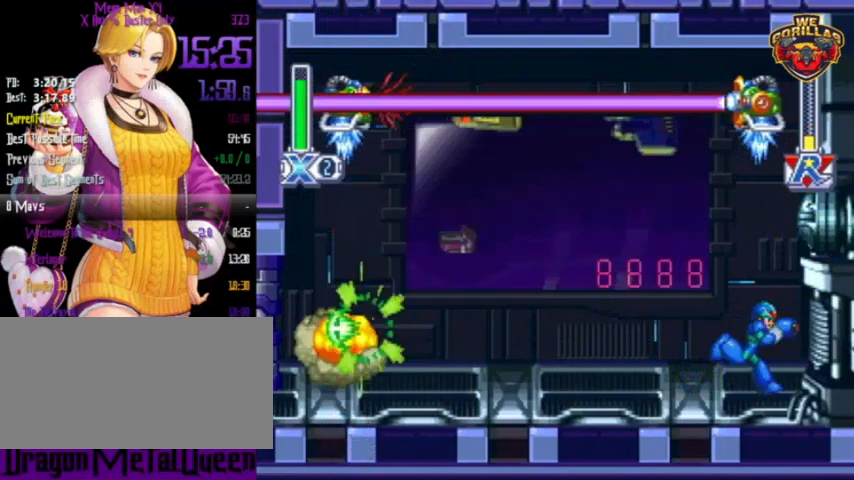
{"buttons": ["Y", "DPAD_RIGHT"], "events": [[433, "DPAD_RIGHT", "down"]]}
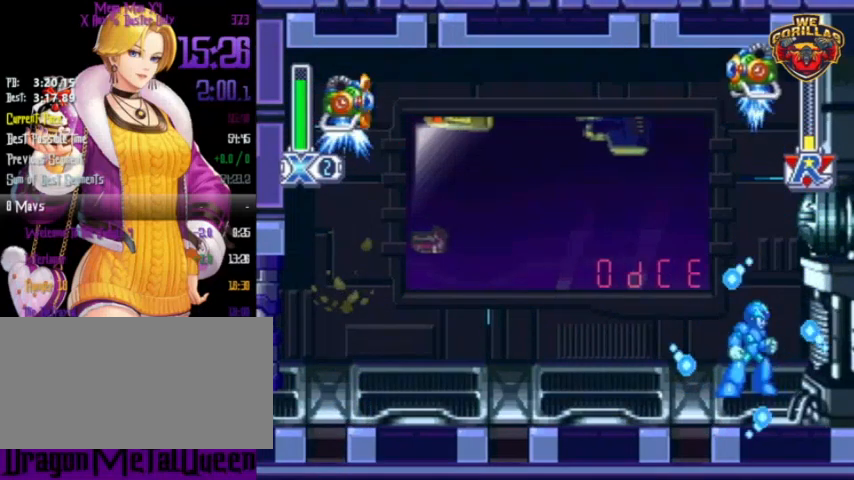
{"buttons": ["Y"], "events": [[33, "DPAD_RIGHT", "up"]]}
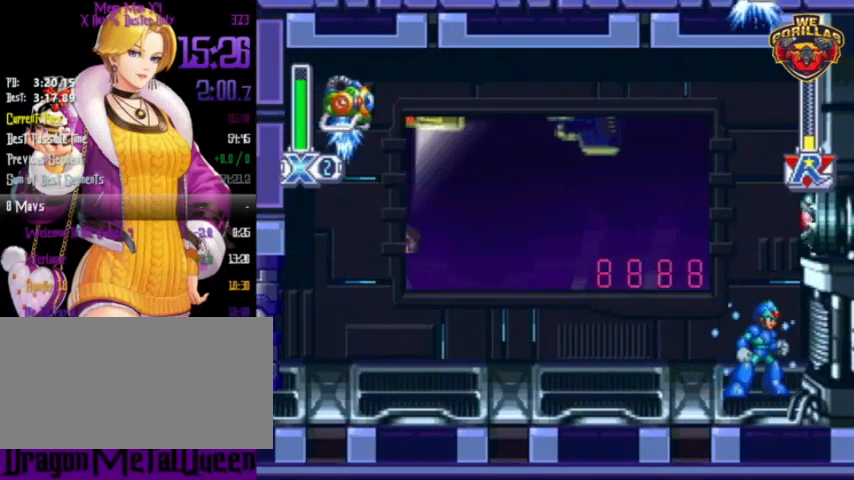
{"buttons": ["Y"], "events": [[67, "L1", "down"], [267, "Y", "up"], [300, "L1", "up"], [333, "Y", "down"]]}
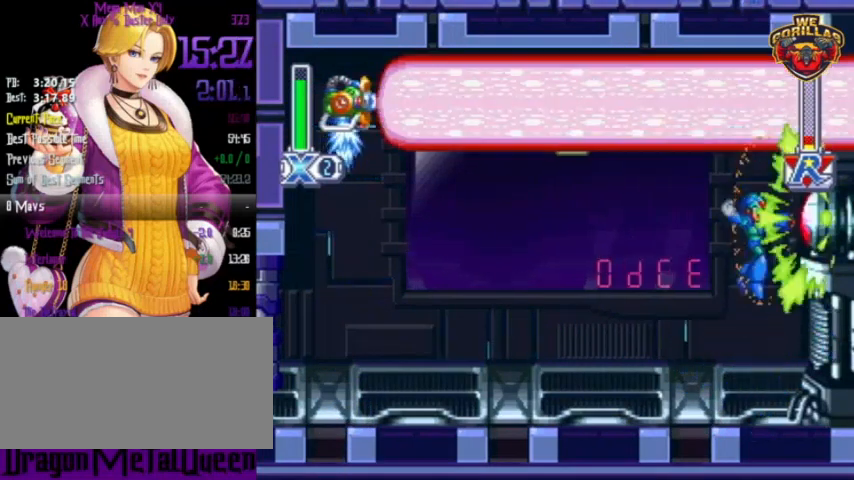
{"buttons": ["Y"], "events": [[167, "L1", "down"], [300, "Y", "up"], [367, "L1", "up"], [400, "Y", "down"]]}
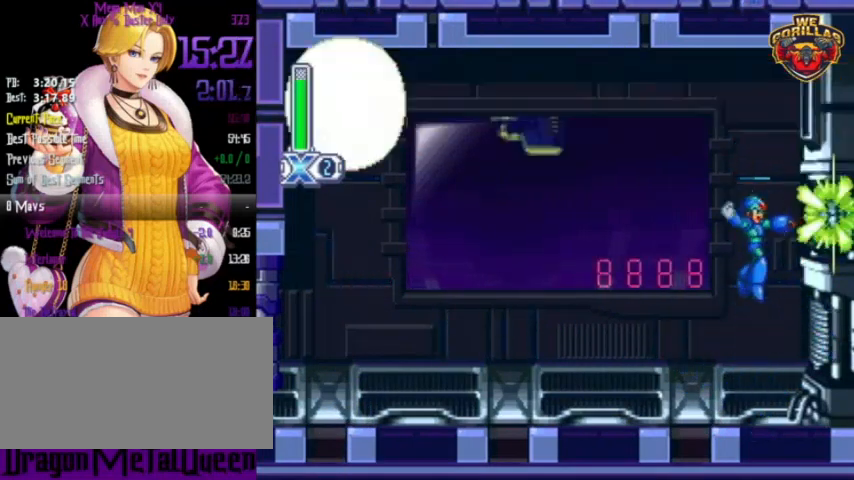
{"buttons": ["DPAD_RIGHT"], "events": [[333, "Y", "up"], [400, "DPAD_RIGHT", "down"]]}
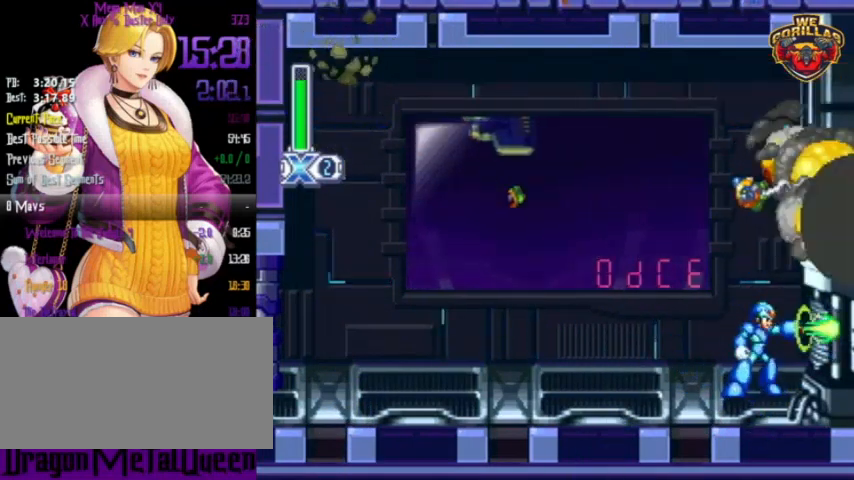
{"buttons": [], "events": [[167, "DPAD_RIGHT", "up"]]}
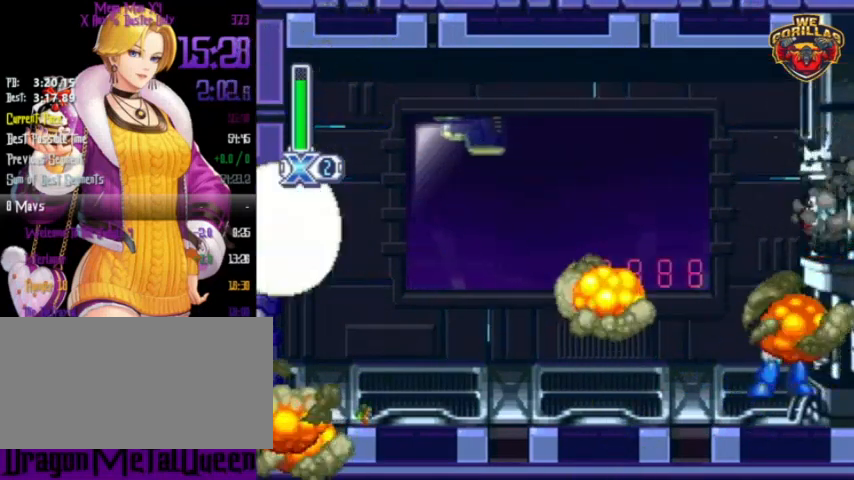
{"buttons": [], "events": []}
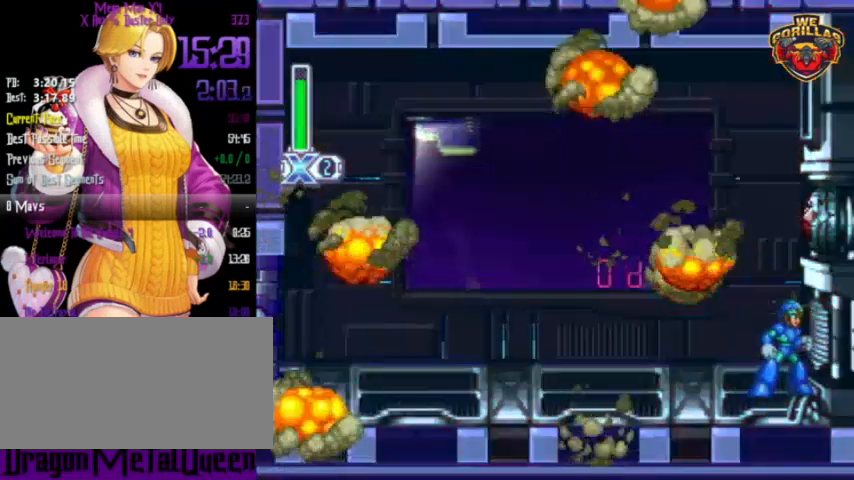
{"buttons": ["DPAD_RIGHT"], "events": [[333, "DPAD_RIGHT", "down"]]}
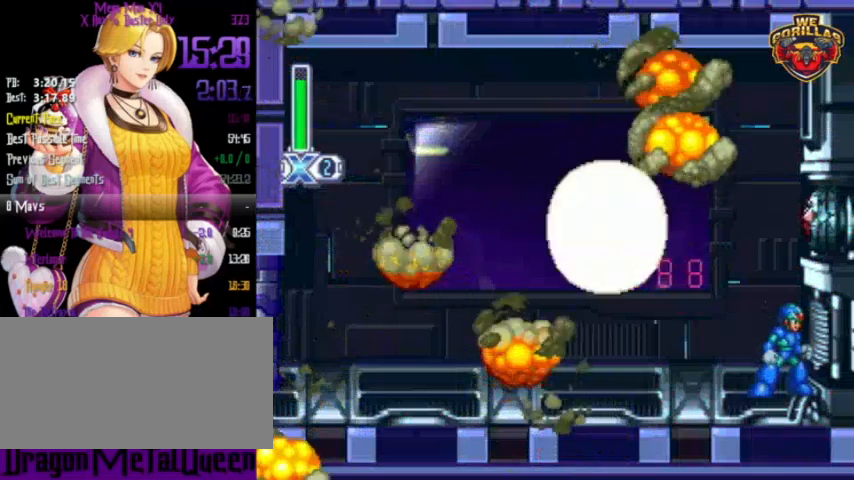
{"buttons": ["DPAD_RIGHT"], "events": []}
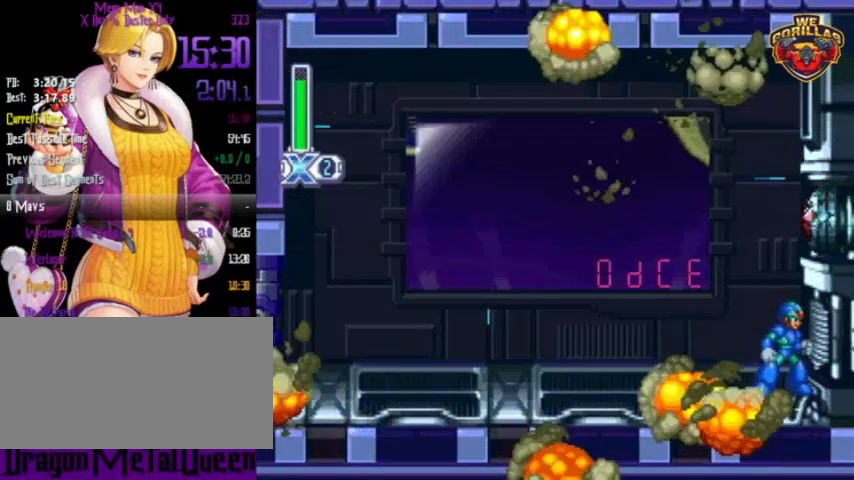
{"buttons": ["DPAD_RIGHT"], "events": []}
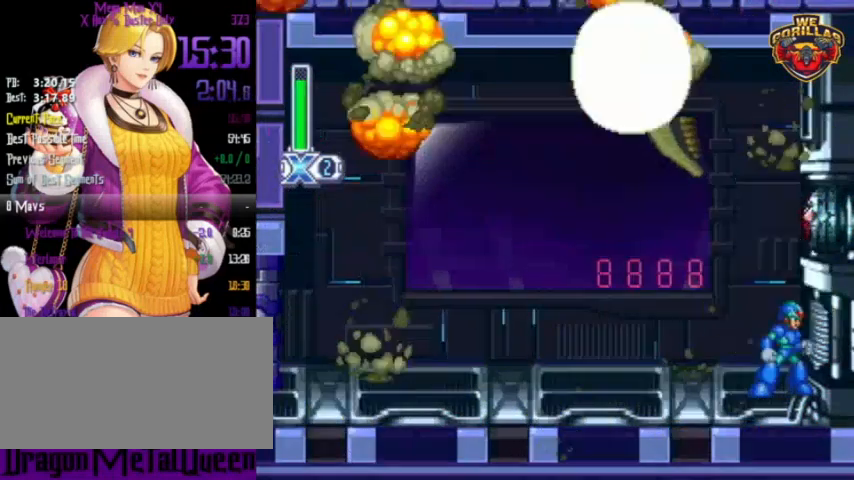
{"buttons": ["DPAD_RIGHT"], "events": []}
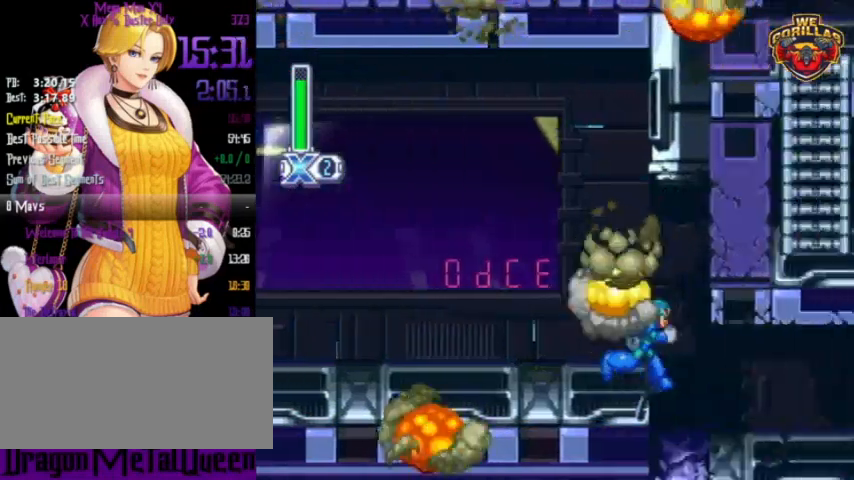
{"buttons": ["R1", "DPAD_RIGHT"], "events": [[67, "DPAD_RIGHT", "up"], [433, "DPAD_RIGHT", "down"], [433, "R1", "down"]]}
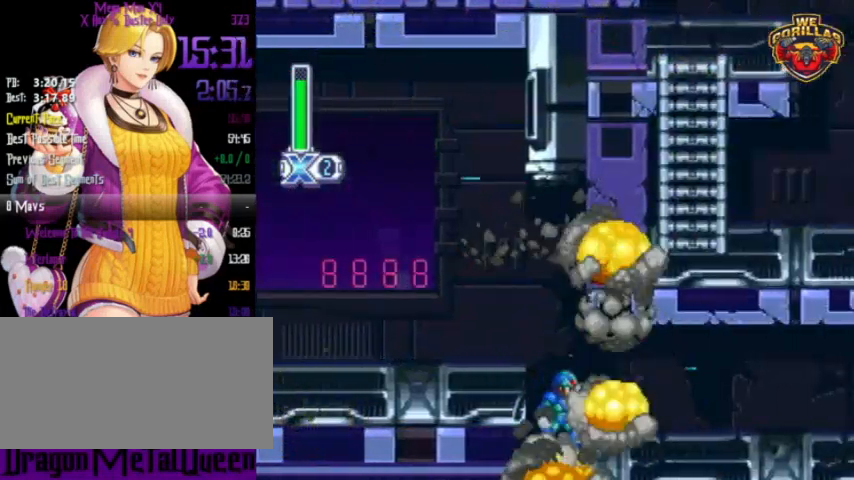
{"buttons": ["R1", "DPAD_RIGHT"], "events": [[33, "L1", "down"], [100, "L1", "up"], [367, "L1", "down"], [500, "L1", "up"]]}
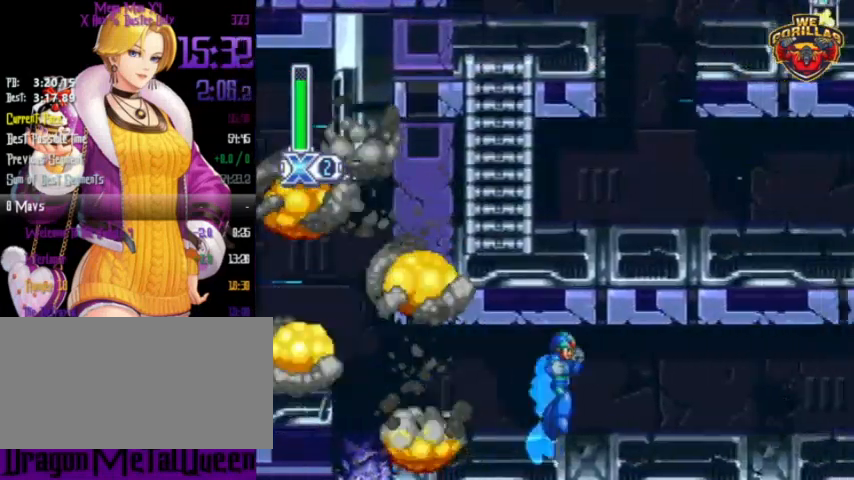
{"buttons": ["R1", "DPAD_RIGHT"], "events": [[233, "L1", "down"], [333, "L1", "up"]]}
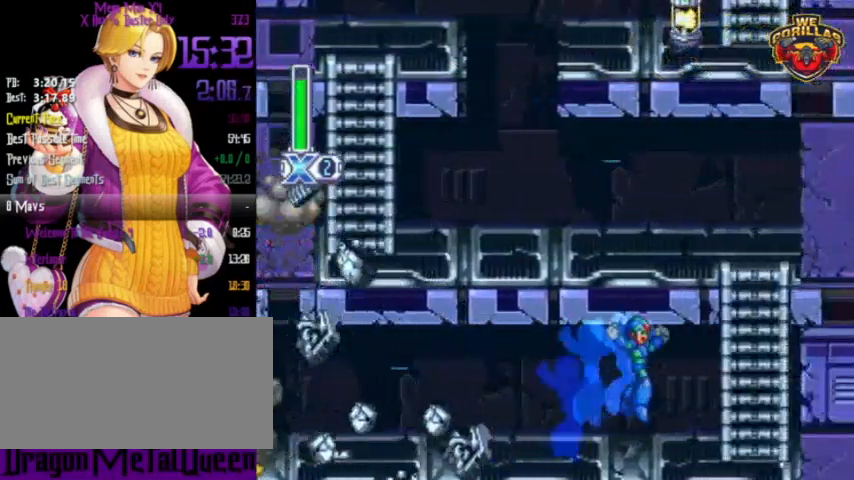
{"buttons": ["DPAD_LEFT"], "events": [[200, "L1", "down"], [233, "R1", "up"], [267, "DPAD_RIGHT", "up"], [433, "DPAD_LEFT", "down"], [467, "L1", "up"]]}
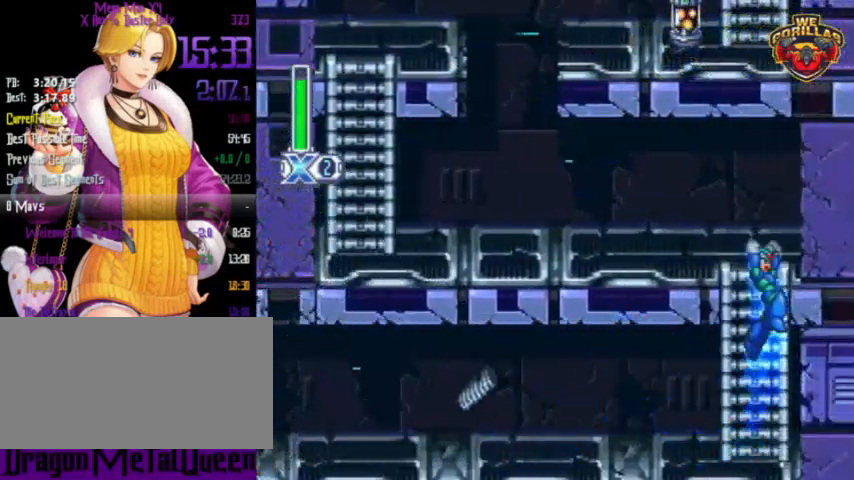
{"buttons": ["DPAD_LEFT"], "events": [[133, "L1", "down"], [333, "L1", "up"]]}
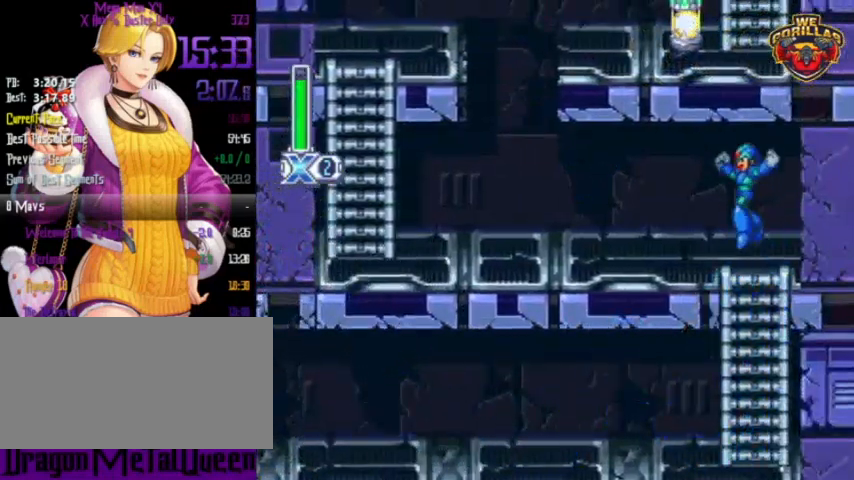
{"buttons": ["R1"], "events": [[100, "R1", "down"], [167, "DPAD_UP", "down"], [267, "DPAD_UP", "up"], [500, "DPAD_LEFT", "up"]]}
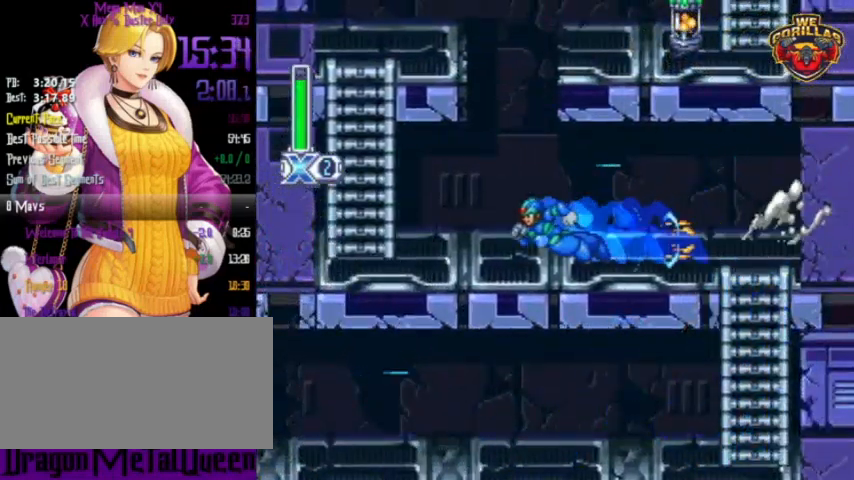
{"buttons": ["R1", "DPAD_RIGHT"], "events": [[33, "L1", "down"], [400, "DPAD_RIGHT", "down"], [467, "L1", "up"]]}
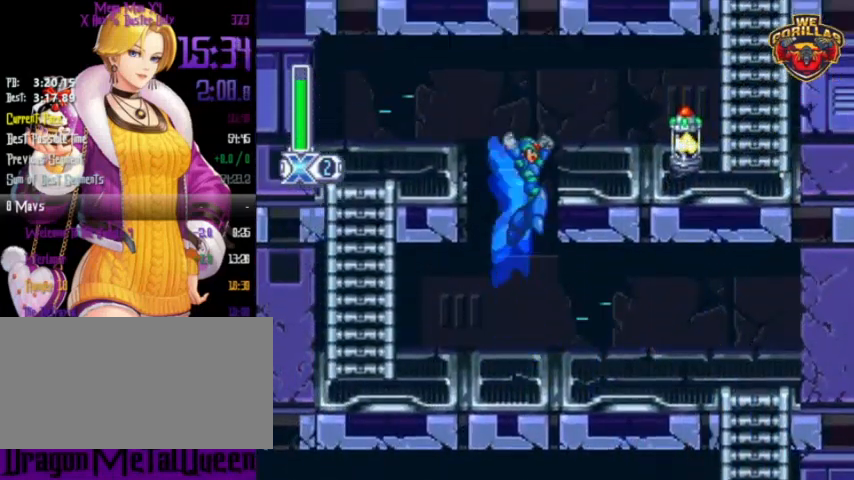
{"buttons": ["DPAD_RIGHT"], "events": [[33, "L1", "down"], [367, "L1", "up"], [467, "R1", "up"]]}
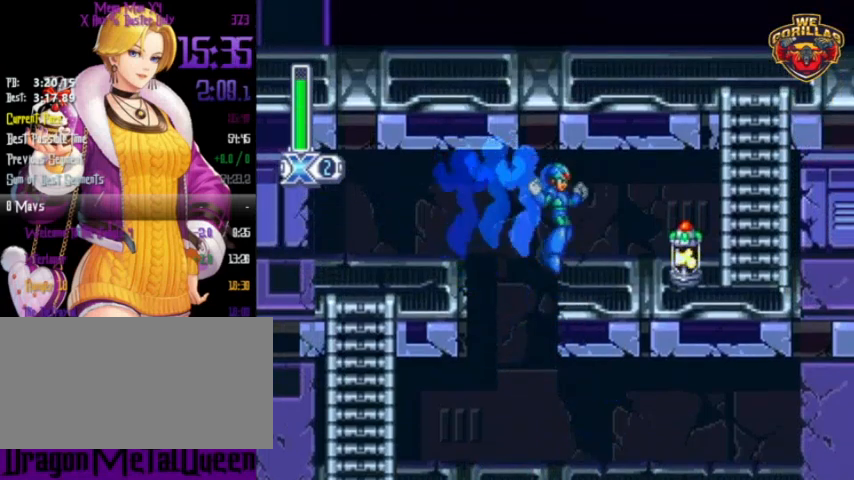
{"buttons": ["R1", "DPAD_RIGHT"], "events": [[100, "R1", "down"]]}
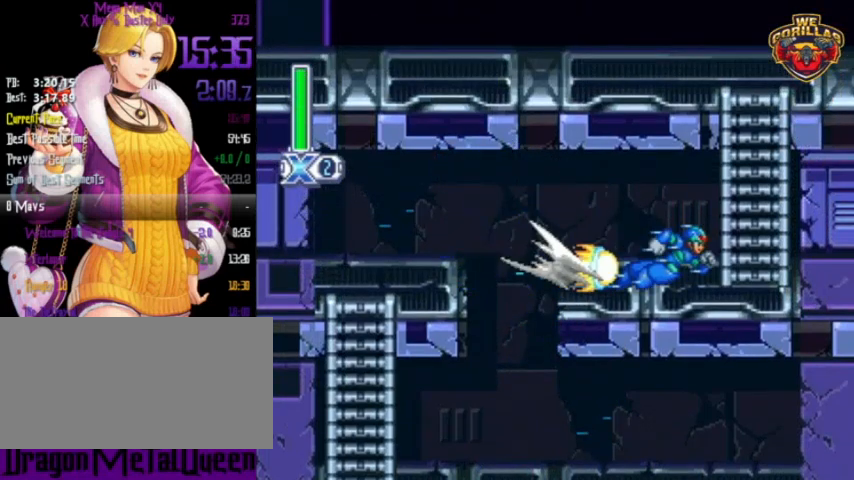
{"buttons": ["DPAD_RIGHT"], "events": [[267, "L1", "down"], [367, "R1", "up"], [500, "L1", "up"]]}
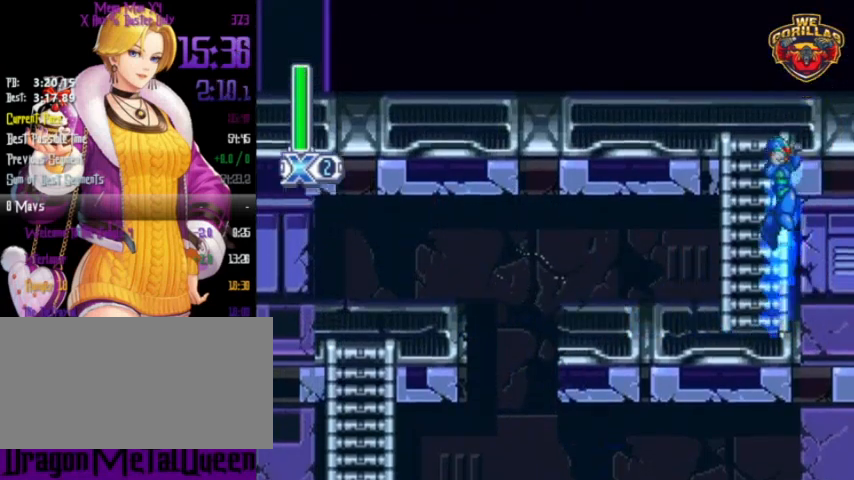
{"buttons": ["L1", "R1", "DPAD_UP", "DPAD_LEFT"], "events": [[67, "L1", "down"], [167, "DPAD_RIGHT", "up"], [267, "DPAD_LEFT", "down"], [267, "L1", "up"], [433, "DPAD_UP", "down"], [433, "L1", "down"], [433, "R1", "down"]]}
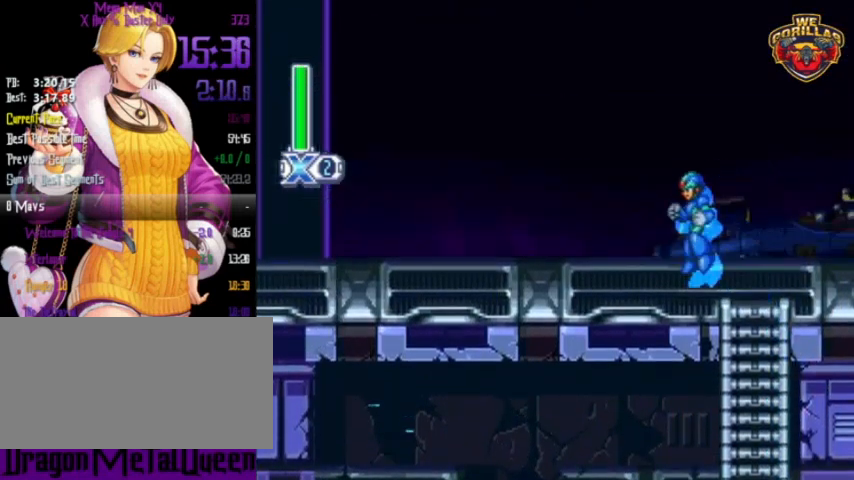
{"buttons": ["R1", "DPAD_LEFT"], "events": [[167, "DPAD_UP", "up"], [367, "L1", "up"]]}
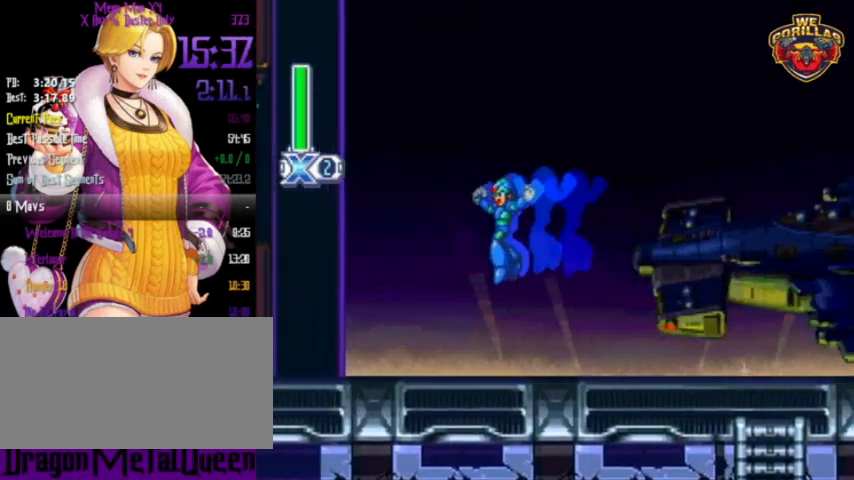
{"buttons": ["R1", "DPAD_LEFT"], "events": [[233, "L1", "down"], [267, "DPAD_UP", "down"], [300, "DPAD_UP", "up"], [333, "L1", "up"]]}
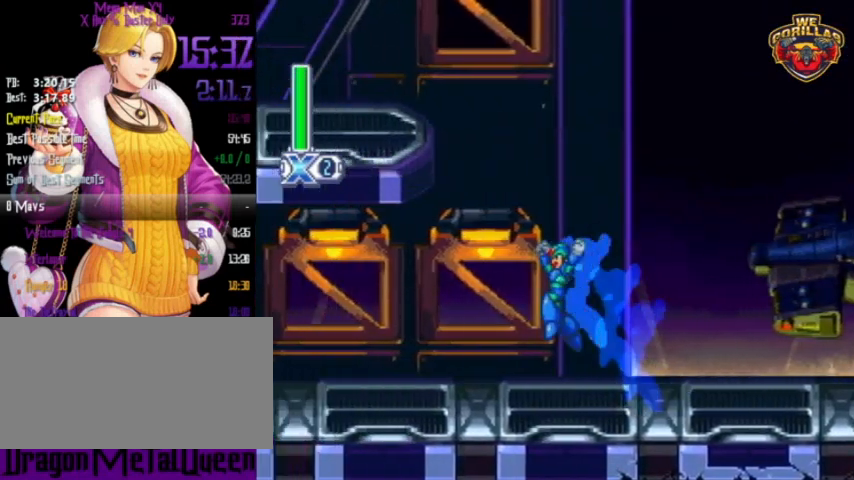
{"buttons": [], "events": [[233, "R1", "up"], [267, "DPAD_LEFT", "up"]]}